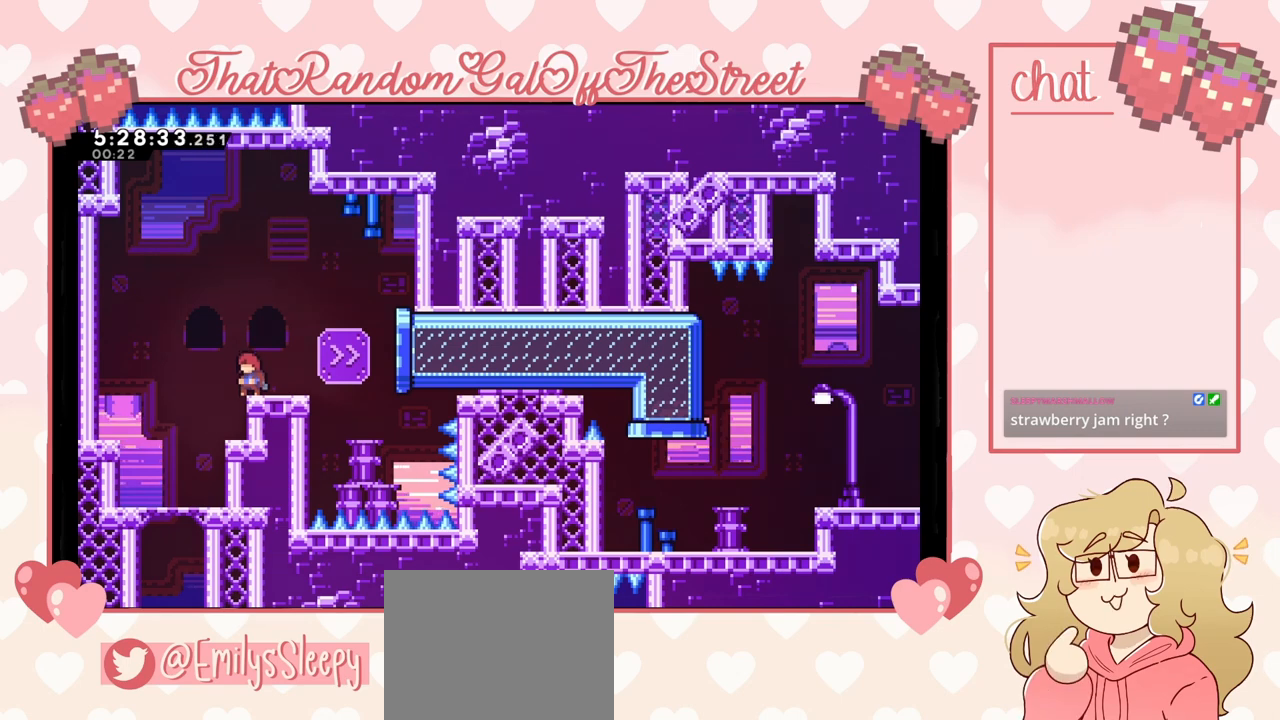
Gameplay with a controller (Xbox layout); each line is a JSON object with the inputs held at the frame after it. "events" lists button and stick changes between this image and that frame as [ms after this image, input, new state], when the widget could be followed in between. Not read: L3.
{"buttons": ["A"], "left_stick": "right", "right_stick": "center", "events": [[333, "left_stick", "right"], [467, "A", "down"]]}
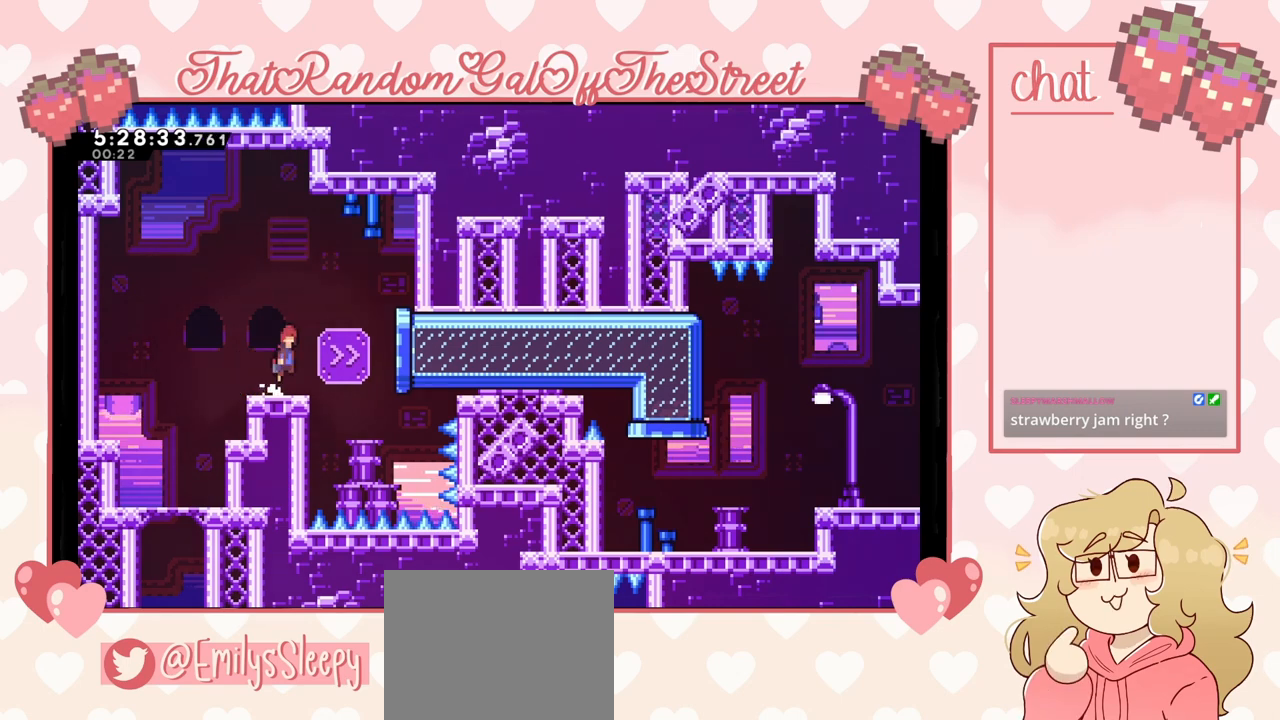
{"buttons": ["X"], "left_stick": "right", "right_stick": "center", "events": [[167, "A", "up"], [167, "left_stick", "center"], [233, "left_stick", "right"], [467, "X", "down"]]}
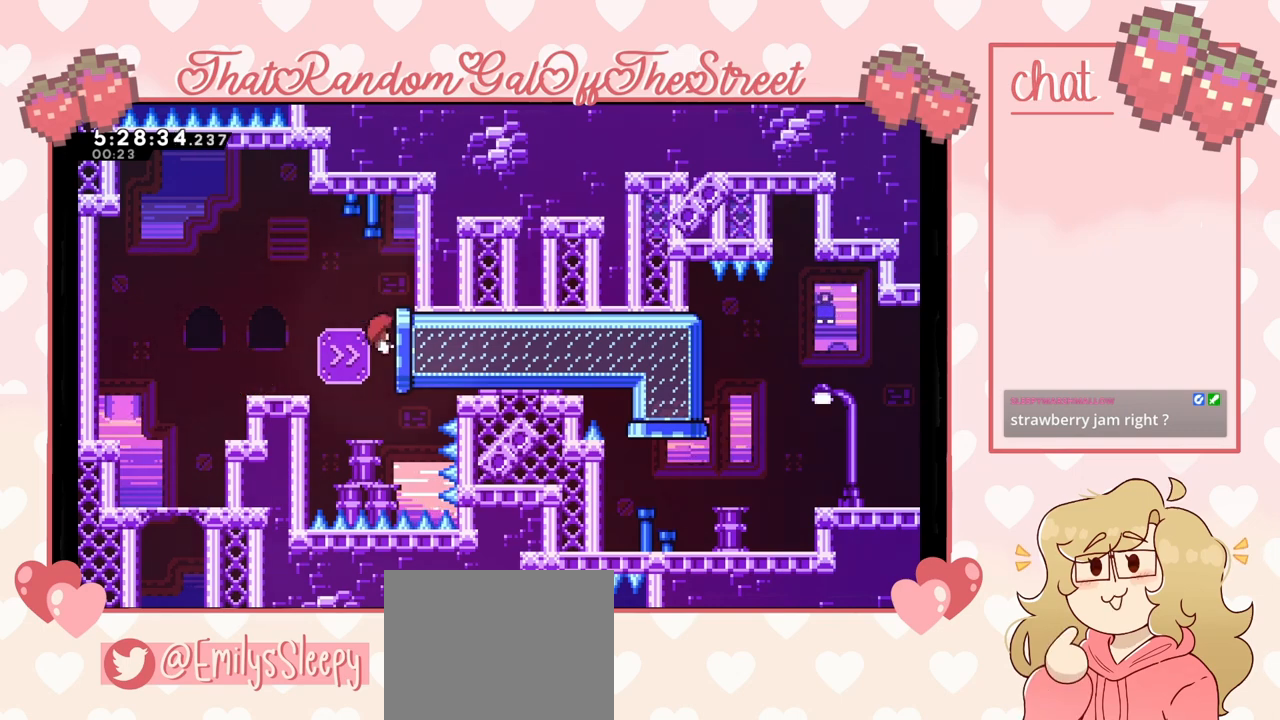
{"buttons": [], "left_stick": "right", "right_stick": "center", "events": [[100, "X", "up"]]}
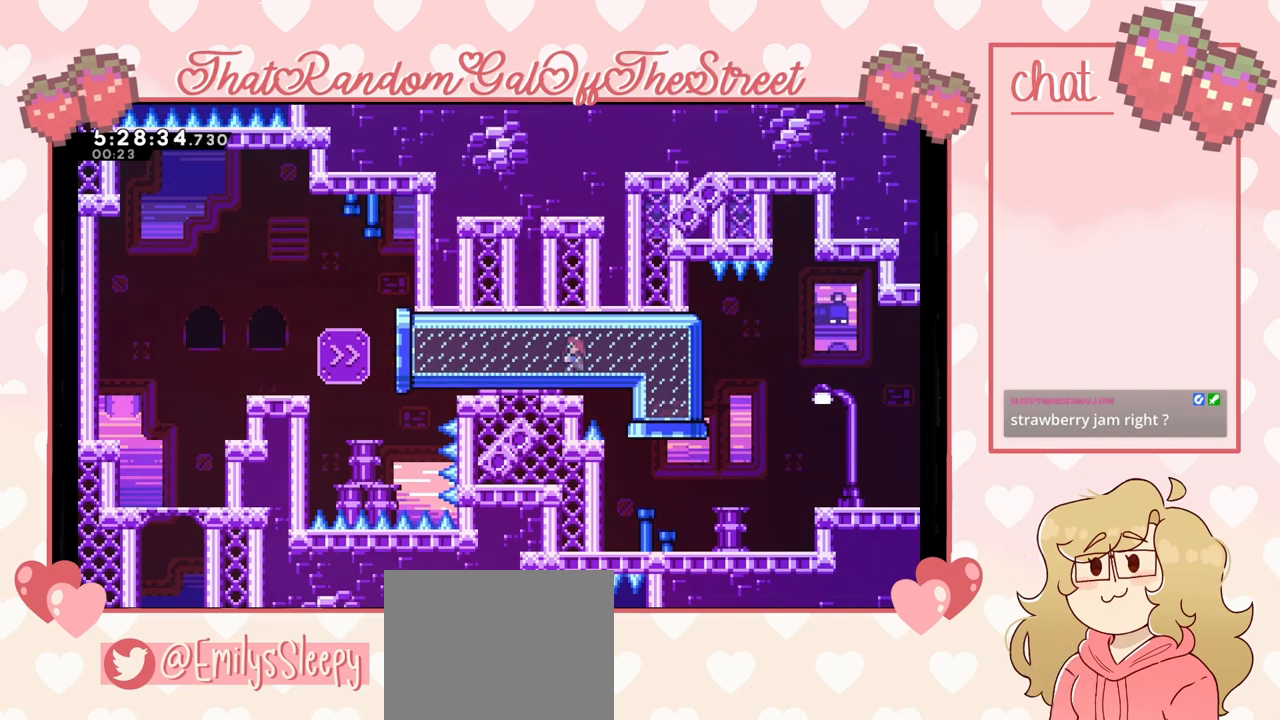
{"buttons": [], "left_stick": "center", "right_stick": "center", "events": [[167, "left_stick", "center"]]}
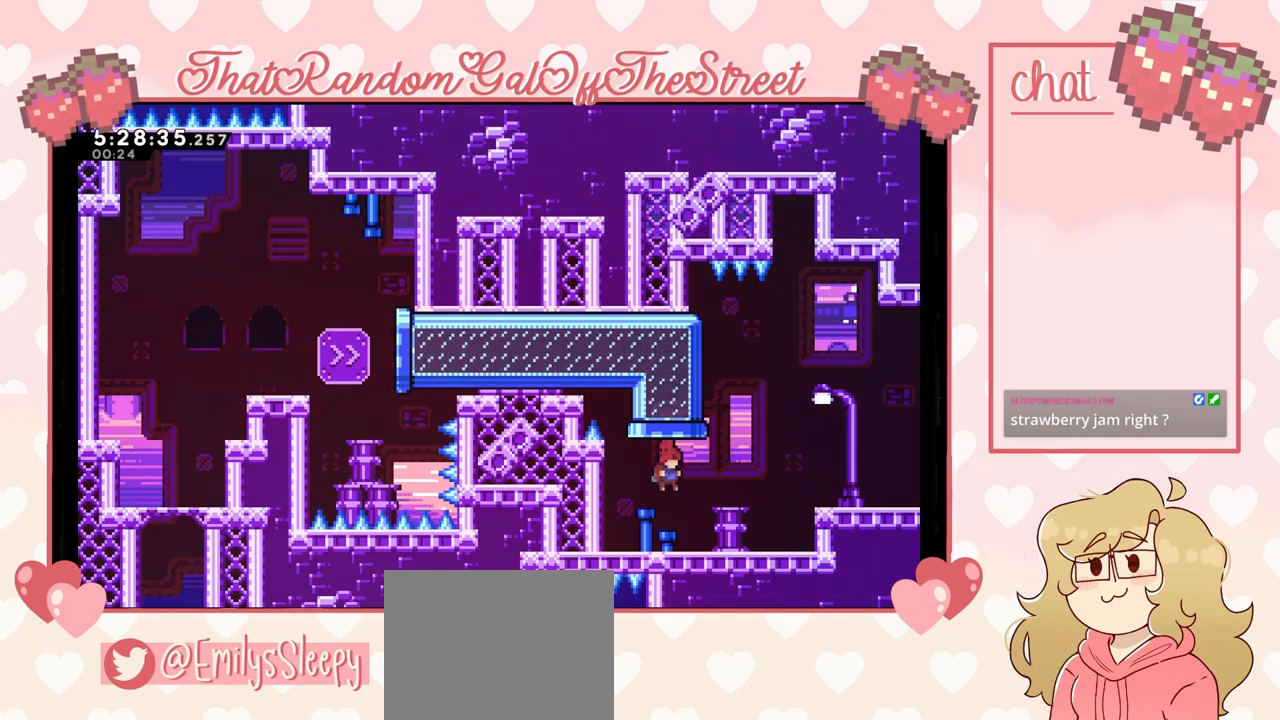
{"buttons": ["A"], "left_stick": "up", "right_stick": "center", "events": [[400, "A", "down"], [467, "left_stick", "up"]]}
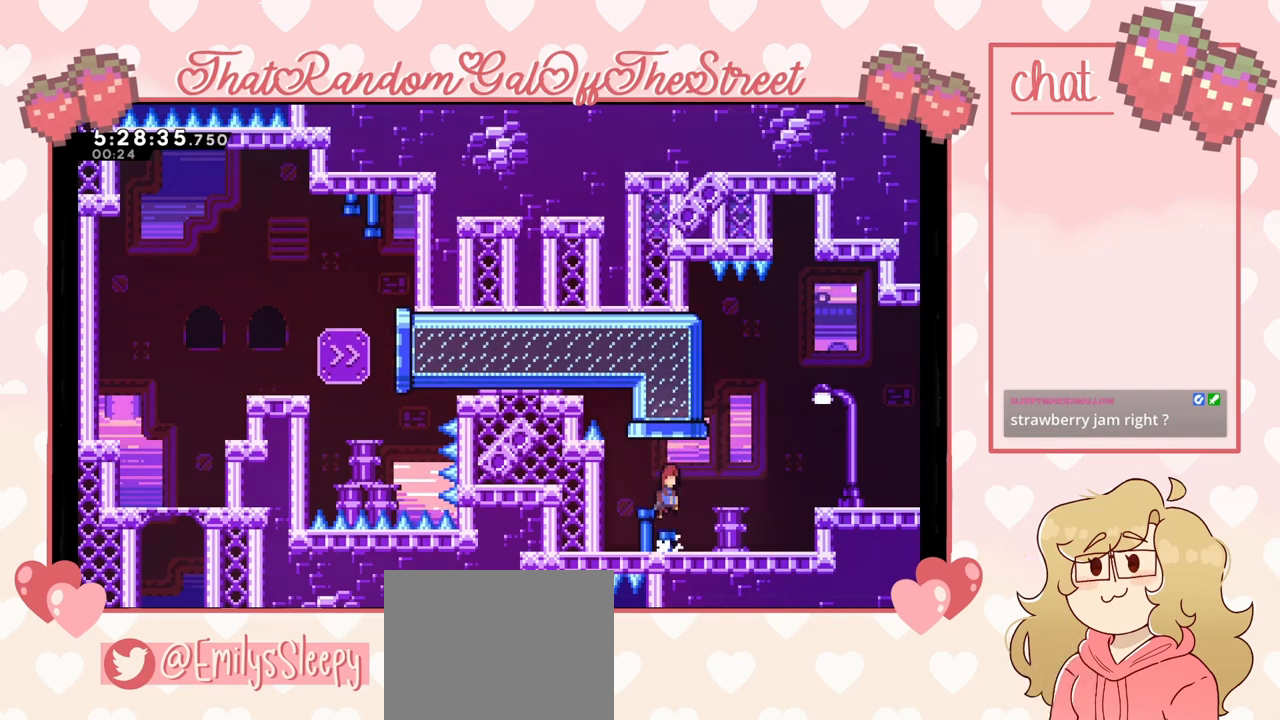
{"buttons": [], "left_stick": "up-left", "right_stick": "center", "events": [[33, "A", "up"], [133, "X", "down"], [367, "X", "up"], [367, "left_stick", "up-left"]]}
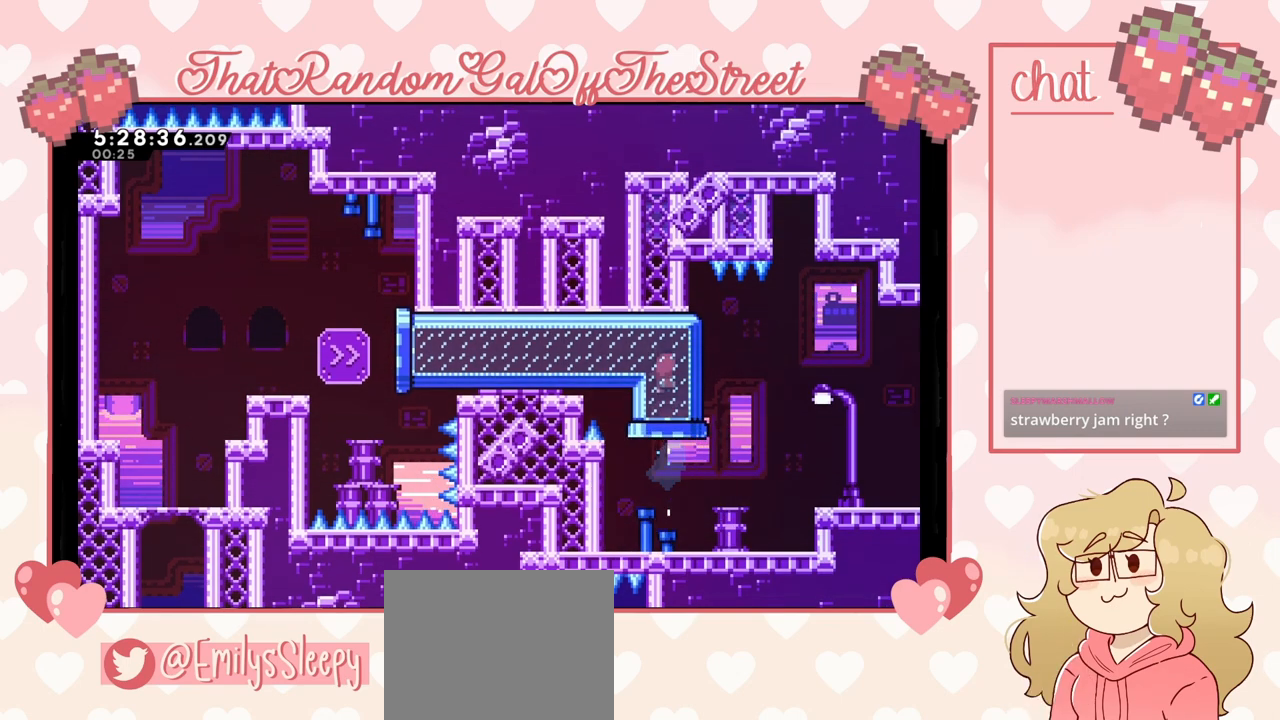
{"buttons": [], "left_stick": "up-left", "right_stick": "center", "events": [[300, "left_stick", "up"], [500, "left_stick", "up-left"]]}
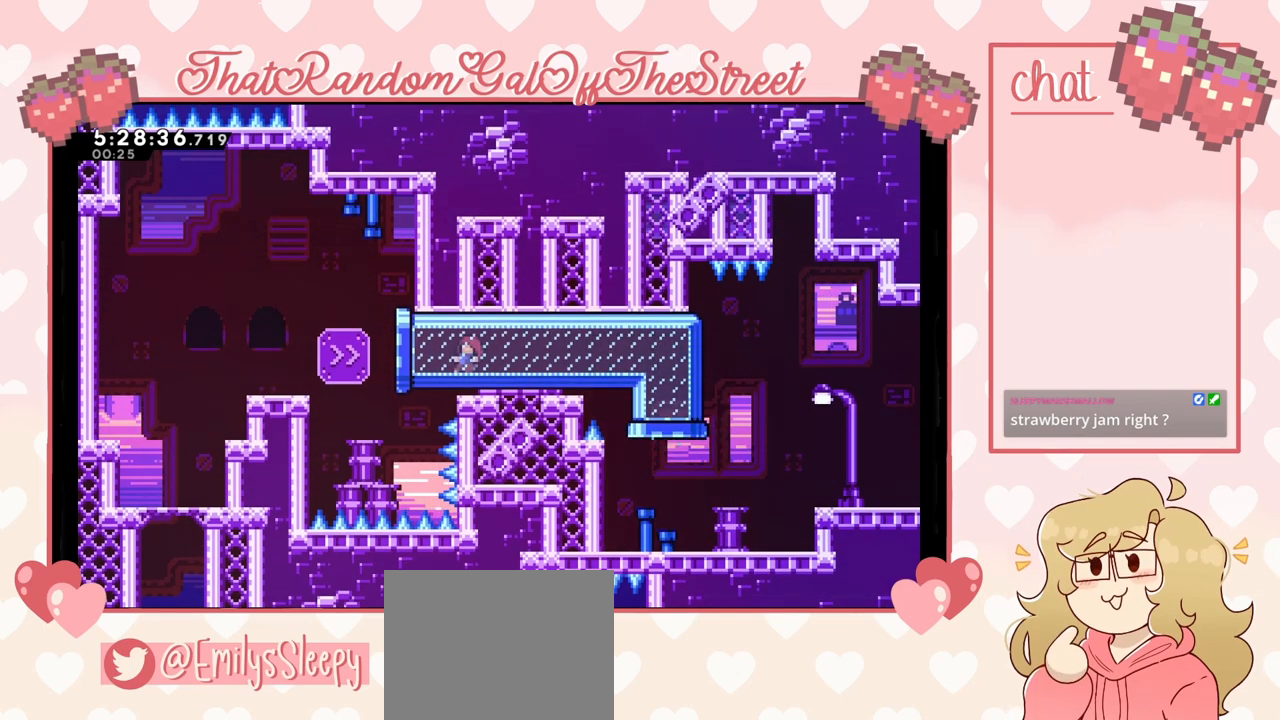
{"buttons": ["A"], "left_stick": "up-left", "right_stick": "center", "events": [[200, "A", "down"]]}
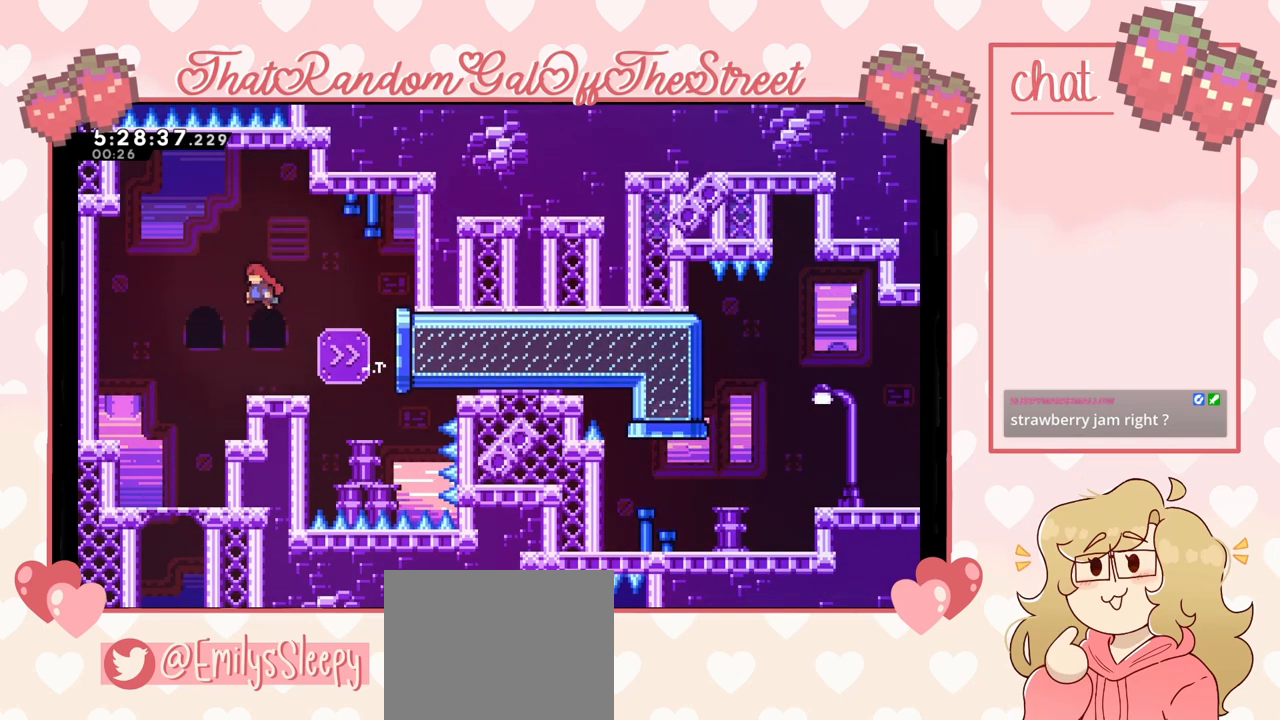
{"buttons": [], "left_stick": "center", "right_stick": "center", "events": [[100, "A", "up"], [133, "left_stick", "right"], [300, "left_stick", "center"]]}
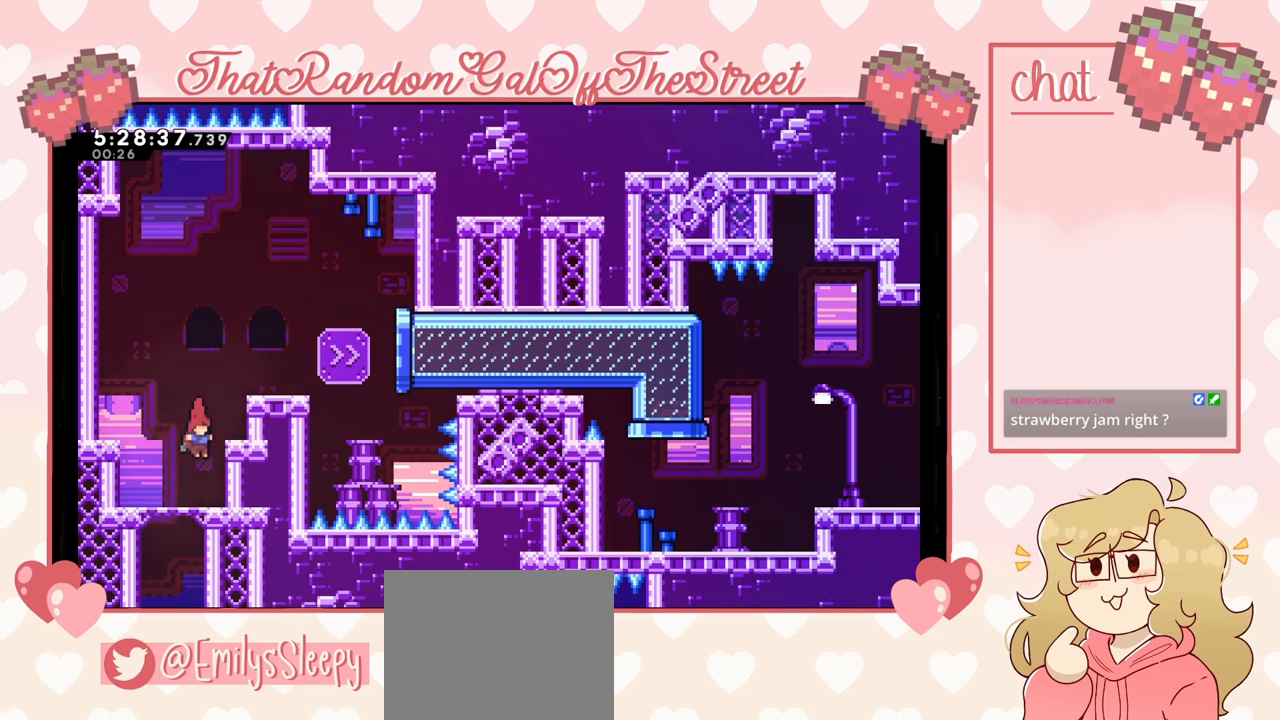
{"buttons": ["A", "L2"], "left_stick": "right", "right_stick": "center", "events": [[200, "left_stick", "right"], [233, "A", "down"], [367, "L2", "down"], [400, "A", "up"], [467, "A", "down"]]}
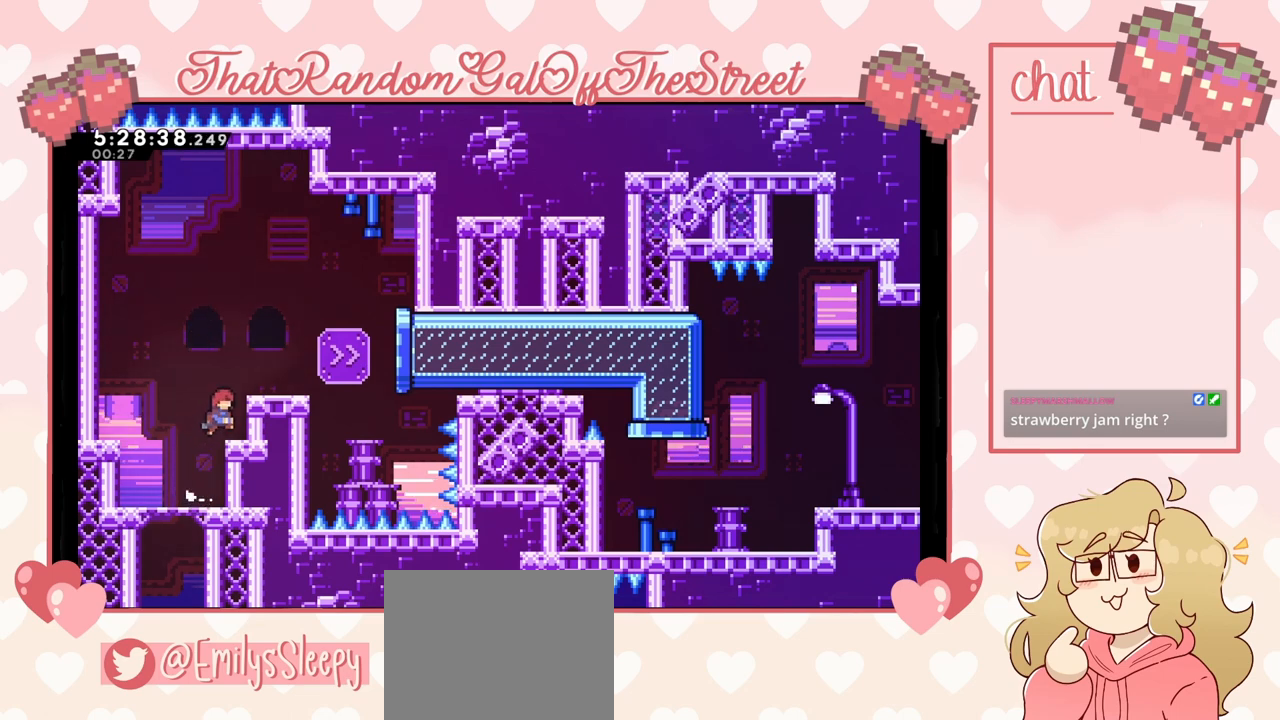
{"buttons": ["A"], "left_stick": "center", "right_stick": "center", "events": [[167, "L2", "up"], [200, "A", "up"], [300, "left_stick", "center"], [367, "A", "down"]]}
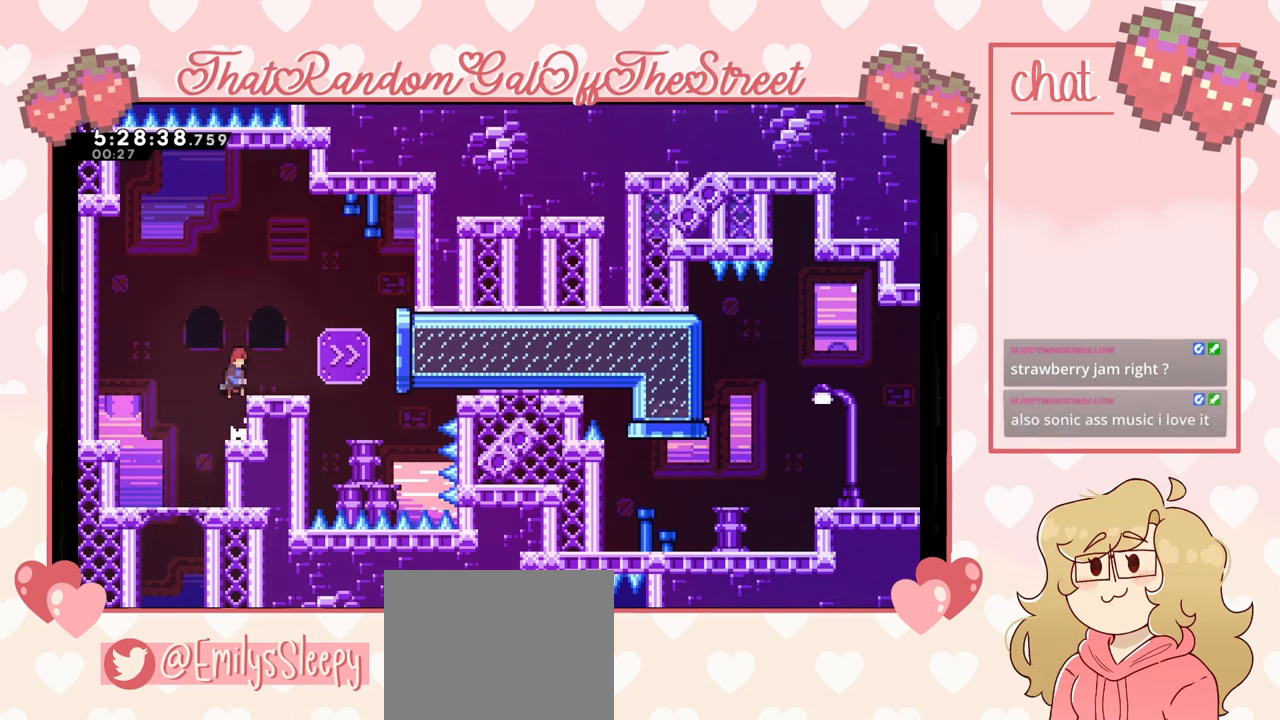
{"buttons": ["A"], "left_stick": "right", "right_stick": "center", "events": [[33, "left_stick", "right"], [133, "A", "up"], [233, "left_stick", "center"], [333, "left_stick", "right"], [467, "A", "down"]]}
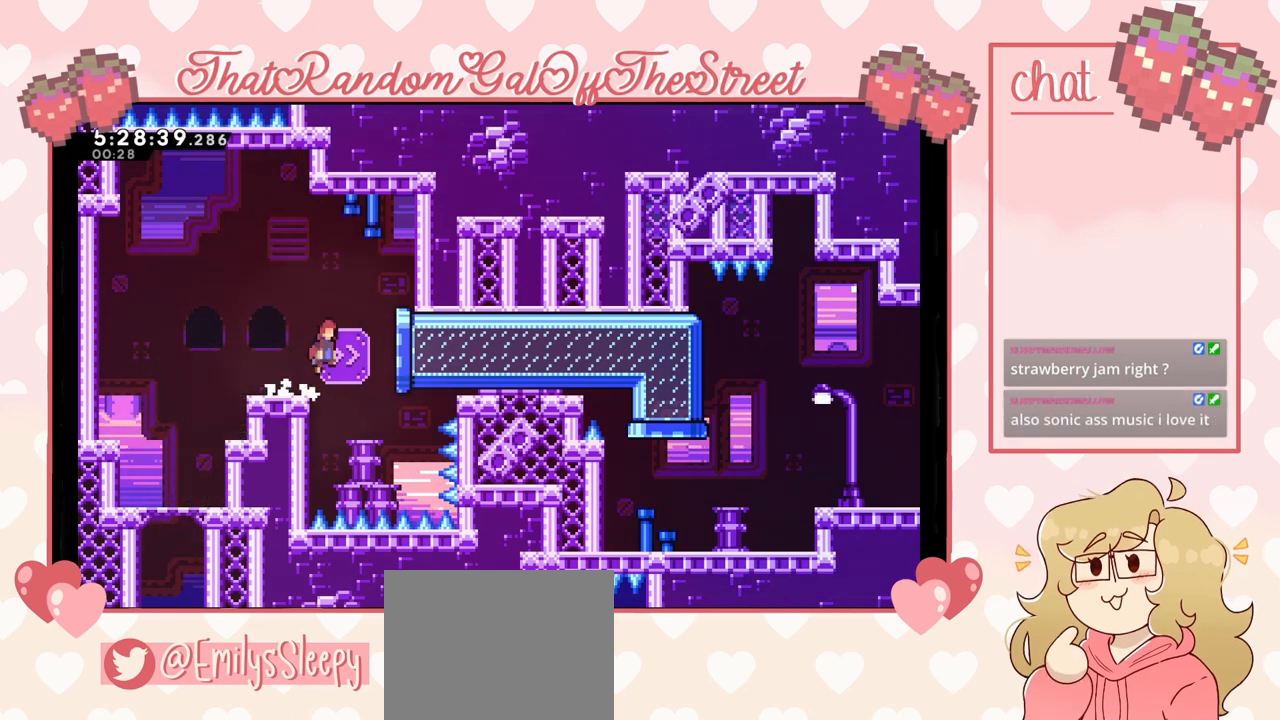
{"buttons": [], "left_stick": "right", "right_stick": "center", "events": [[67, "A", "up"], [367, "X", "down"], [467, "X", "up"]]}
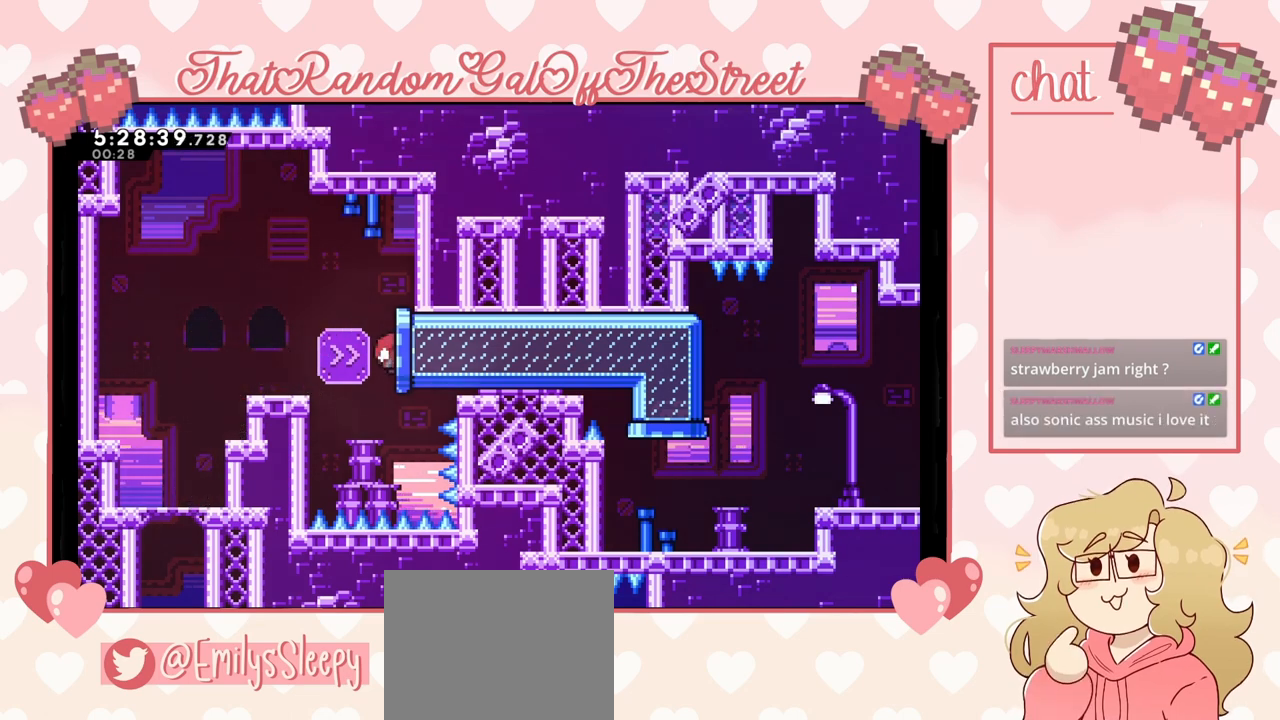
{"buttons": [], "left_stick": "right", "right_stick": "center", "events": []}
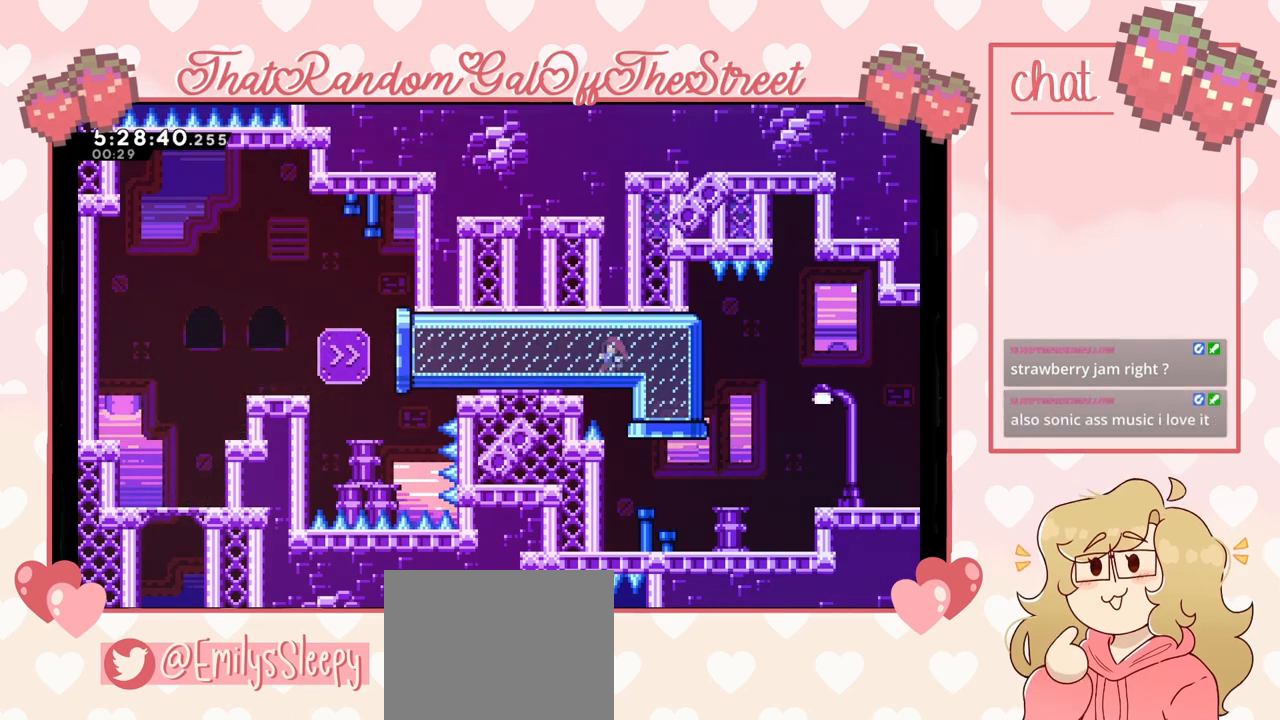
{"buttons": [], "left_stick": "center", "right_stick": "center", "events": [[33, "left_stick", "center"]]}
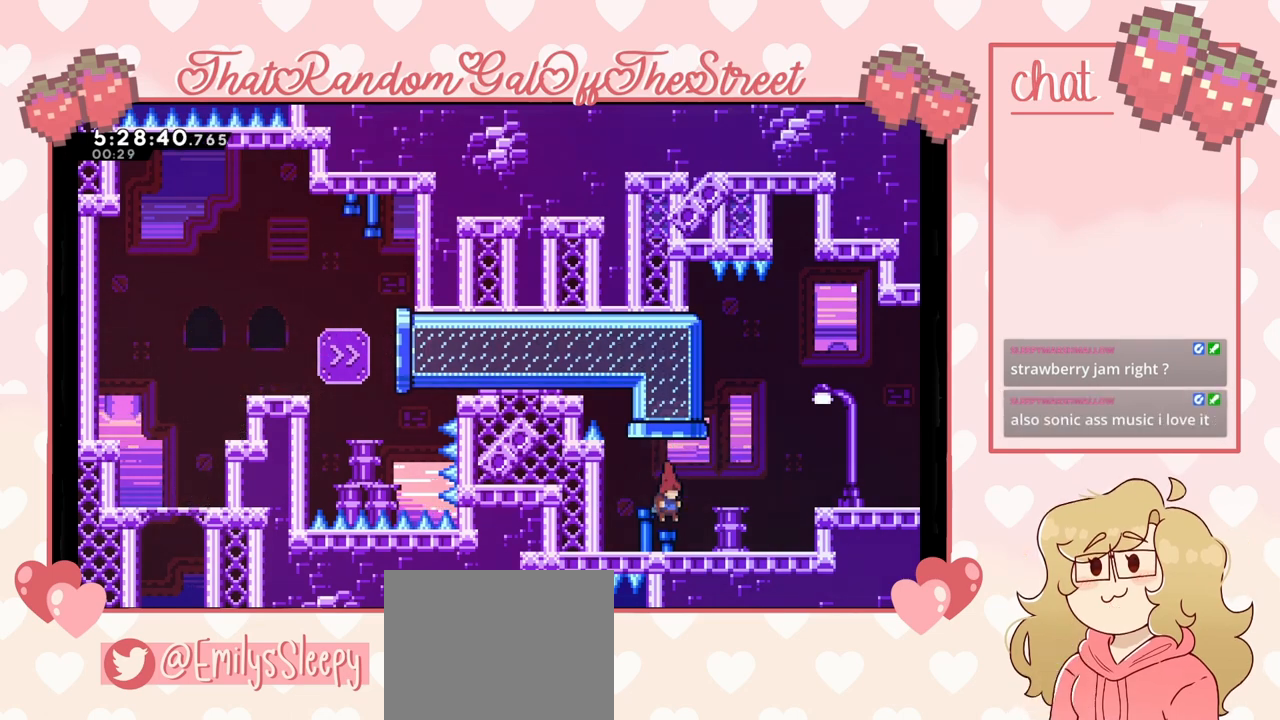
{"buttons": [], "left_stick": "up", "right_stick": "center", "events": [[367, "A", "down"], [400, "left_stick", "up"], [500, "A", "up"]]}
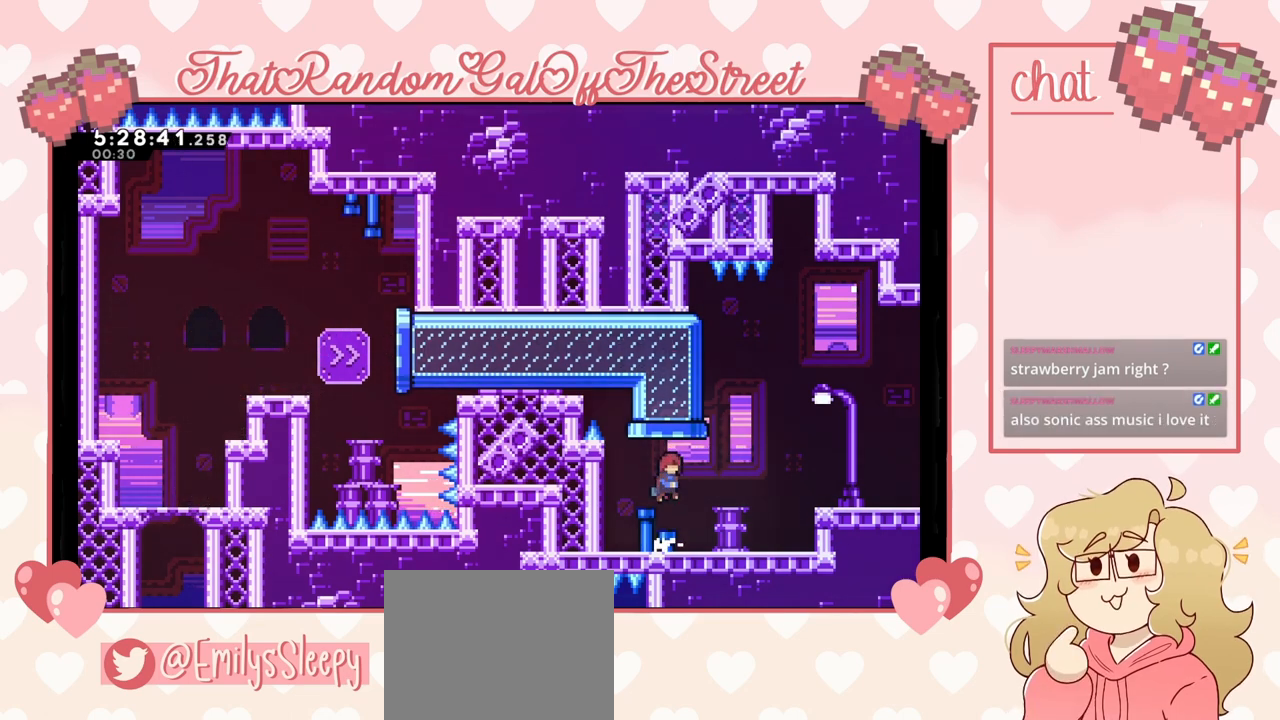
{"buttons": [], "left_stick": "up", "right_stick": "center", "events": [[67, "X", "down"], [233, "X", "up"]]}
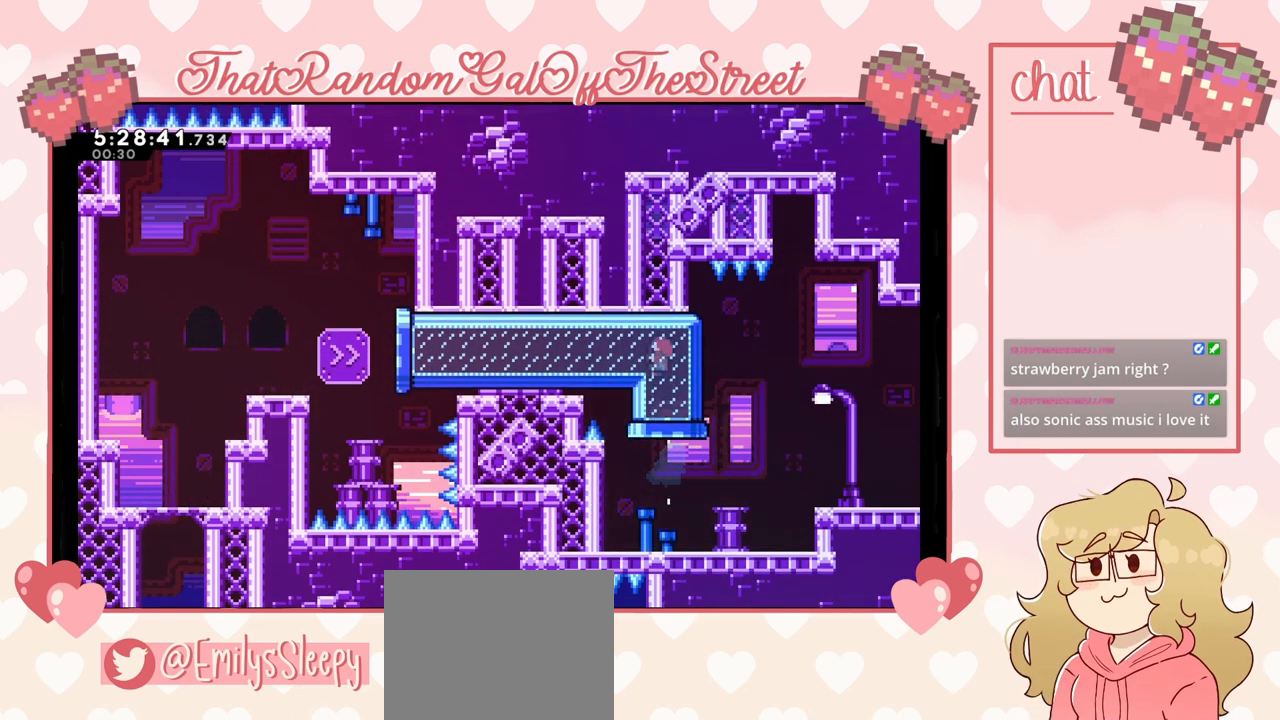
{"buttons": [], "left_stick": "up-left", "right_stick": "center", "events": [[467, "left_stick", "up-left"]]}
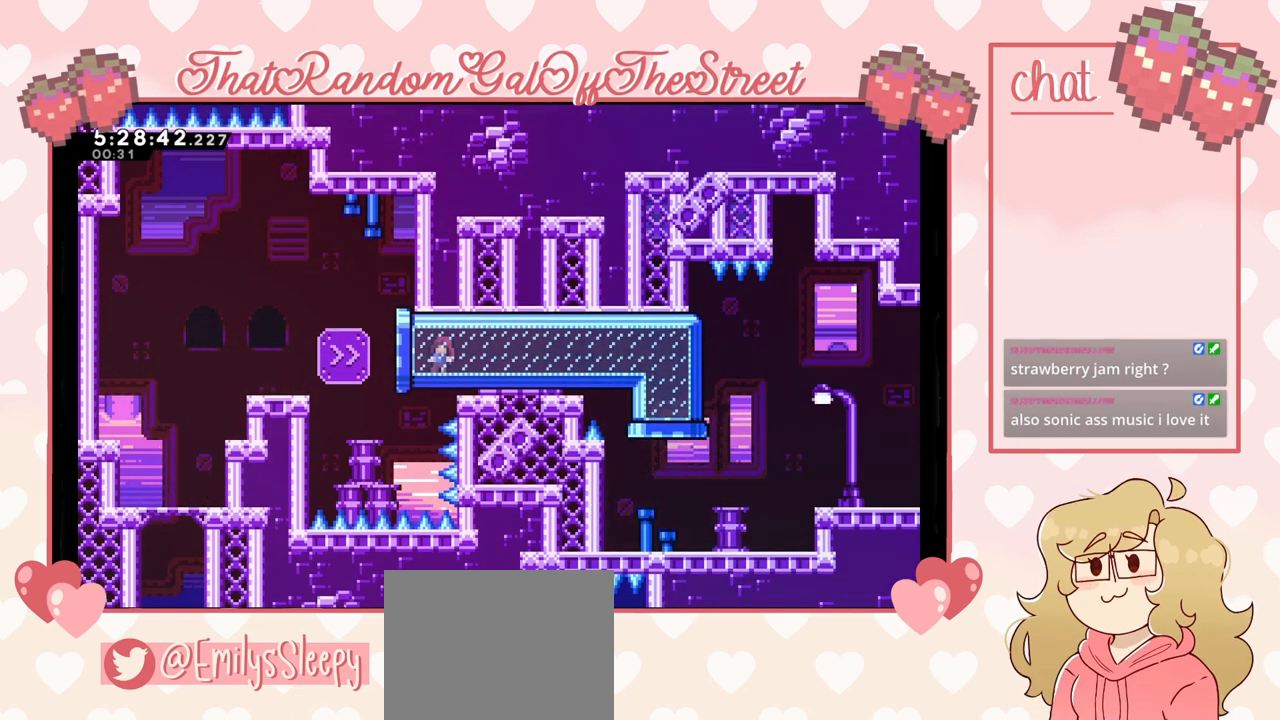
{"buttons": [], "left_stick": "up-left", "right_stick": "center", "events": [[133, "A", "down"], [367, "A", "up"]]}
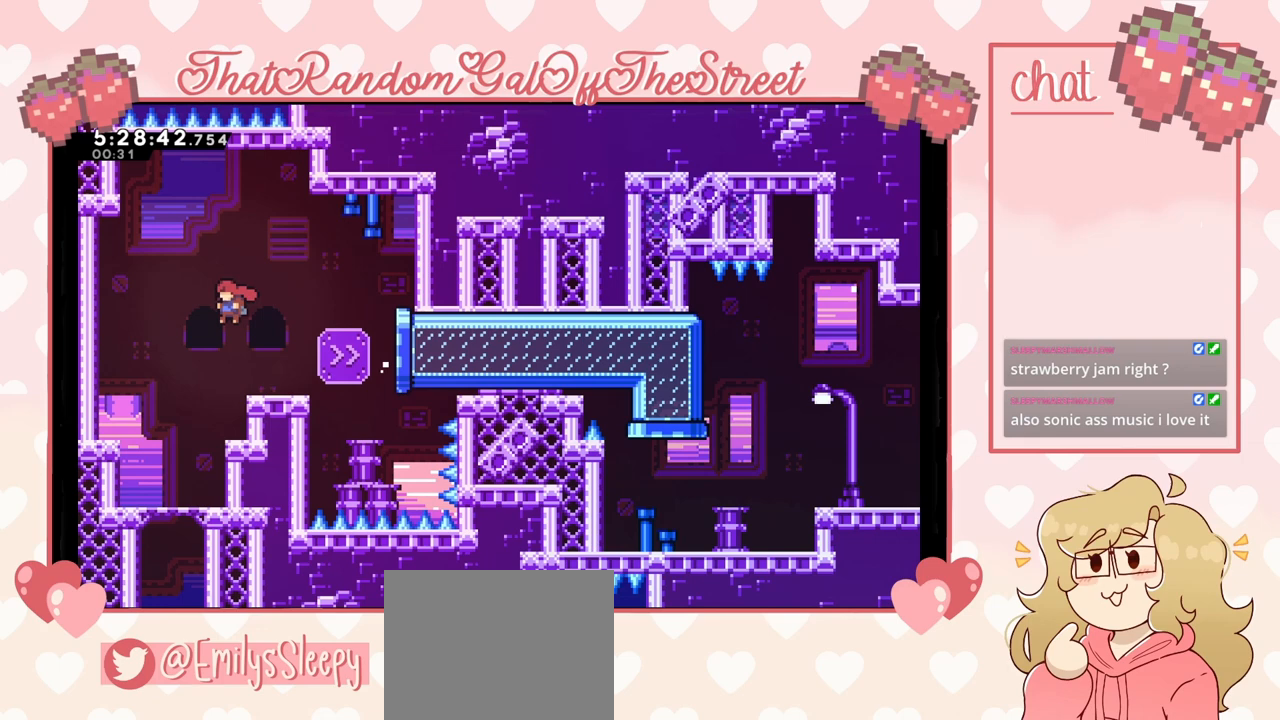
{"buttons": ["A", "L2"], "left_stick": "up-right", "right_stick": "center", "events": [[67, "left_stick", "right"], [433, "L2", "down"], [467, "A", "down"], [467, "left_stick", "up-right"]]}
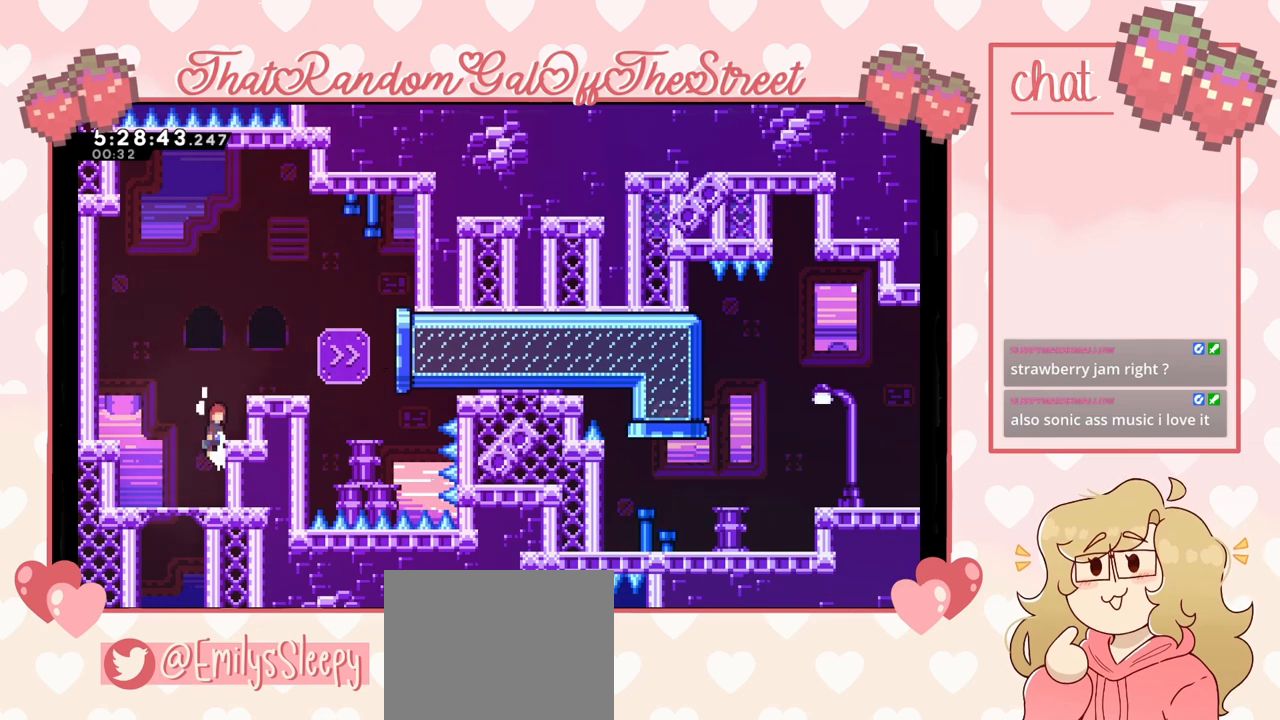
{"buttons": [], "left_stick": "center", "right_stick": "center", "events": [[233, "A", "up"], [267, "L2", "up"], [400, "left_stick", "center"]]}
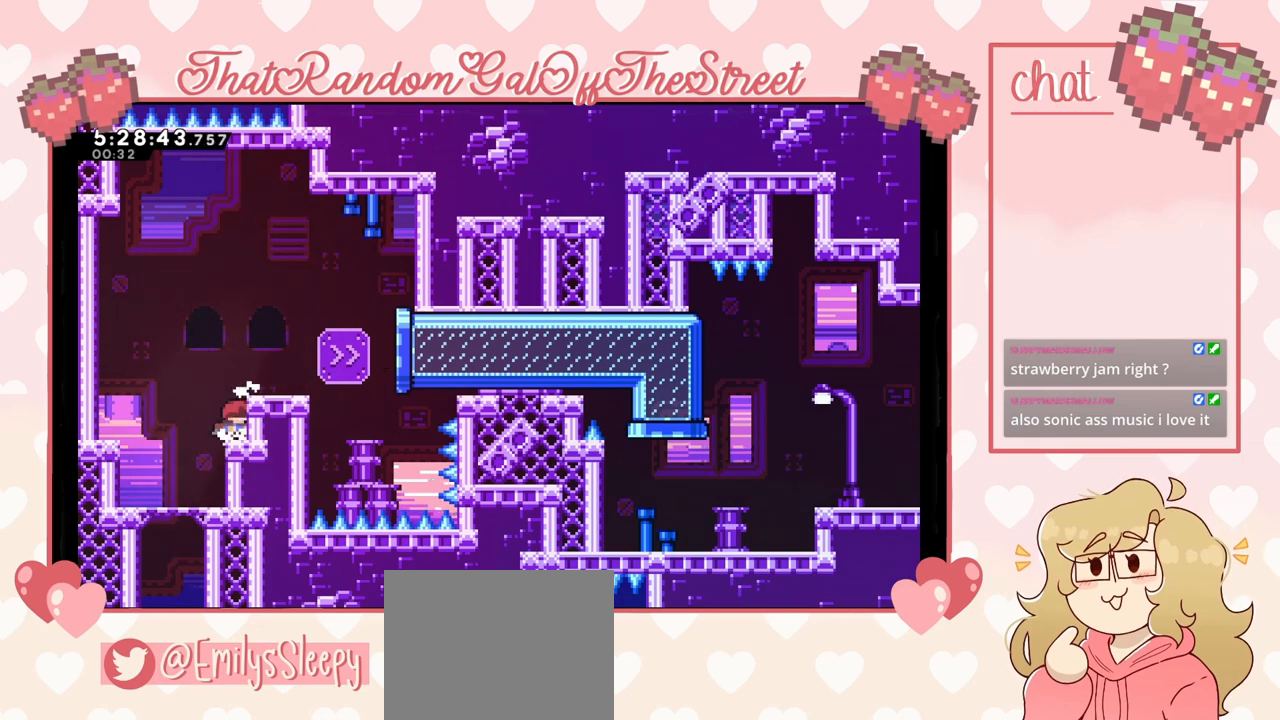
{"buttons": ["A"], "left_stick": "right", "right_stick": "center", "events": [[333, "A", "down"], [467, "left_stick", "right"]]}
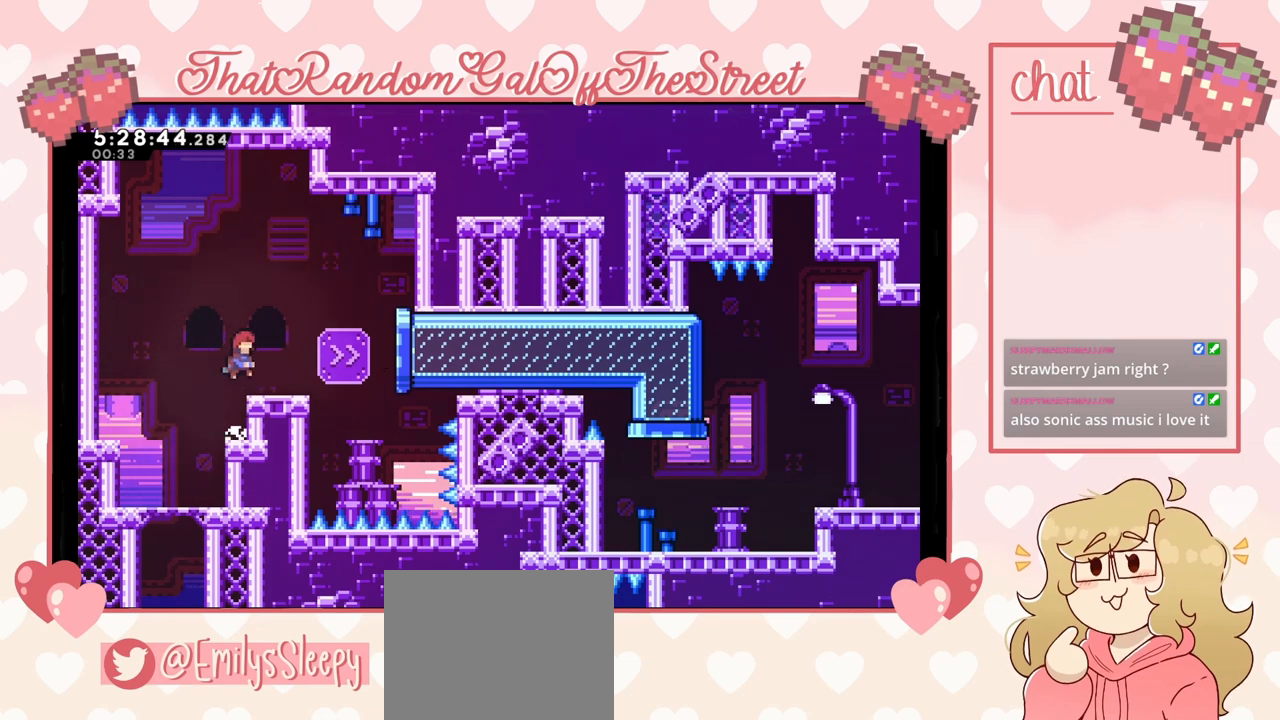
{"buttons": [], "left_stick": "right", "right_stick": "center", "events": [[33, "A", "up"], [133, "left_stick", "center"], [267, "left_stick", "right"], [333, "A", "down"], [433, "A", "up"]]}
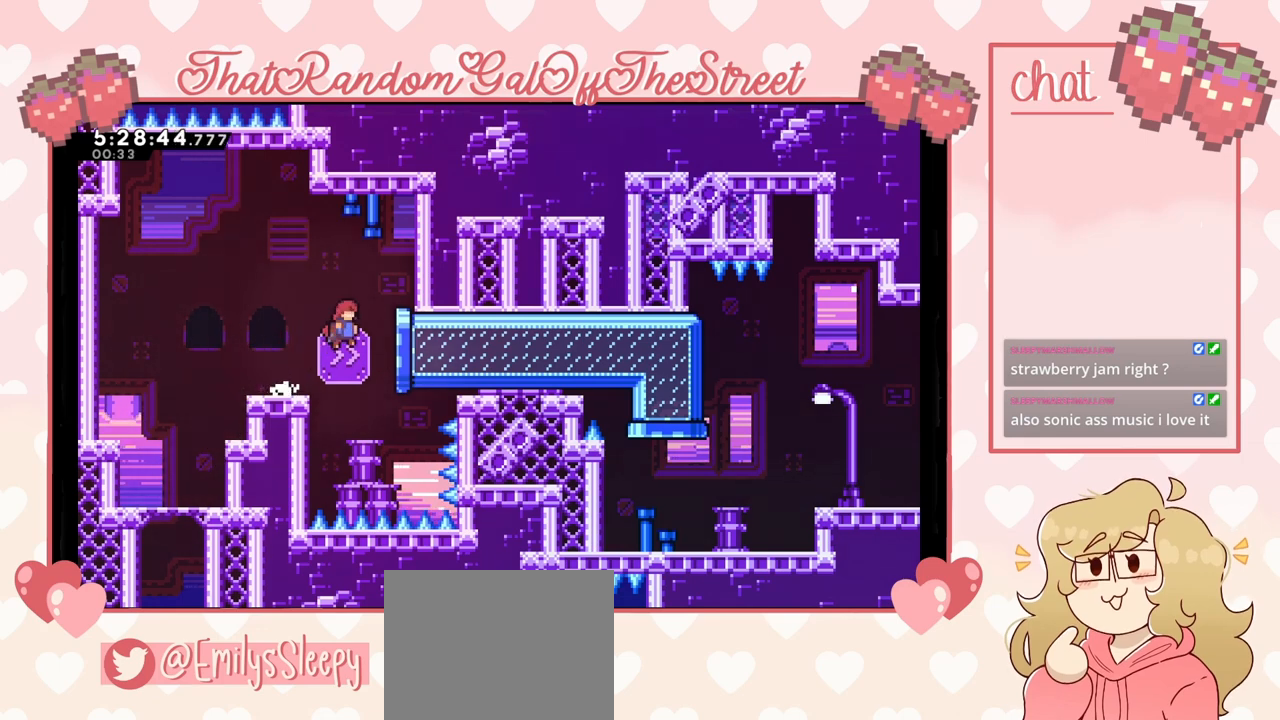
{"buttons": [], "left_stick": "right", "right_stick": "center", "events": [[200, "X", "down"], [300, "X", "up"]]}
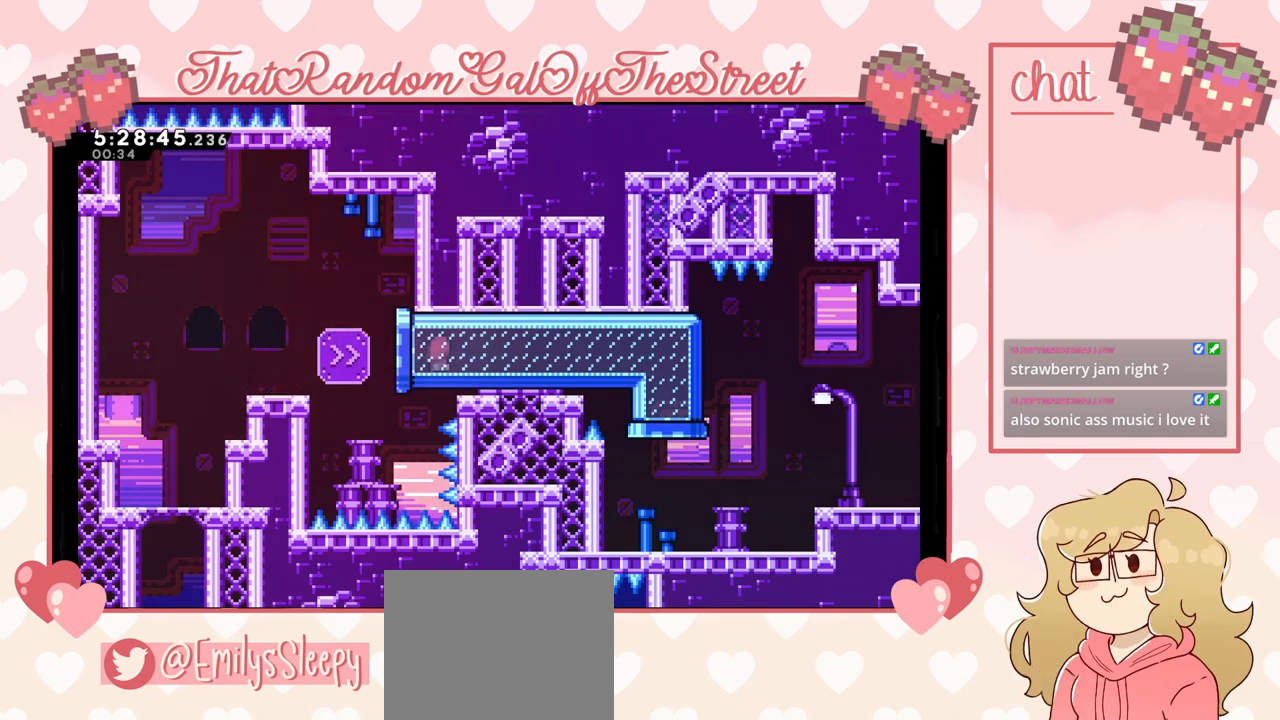
{"buttons": [], "left_stick": "center", "right_stick": "center", "events": [[433, "left_stick", "center"]]}
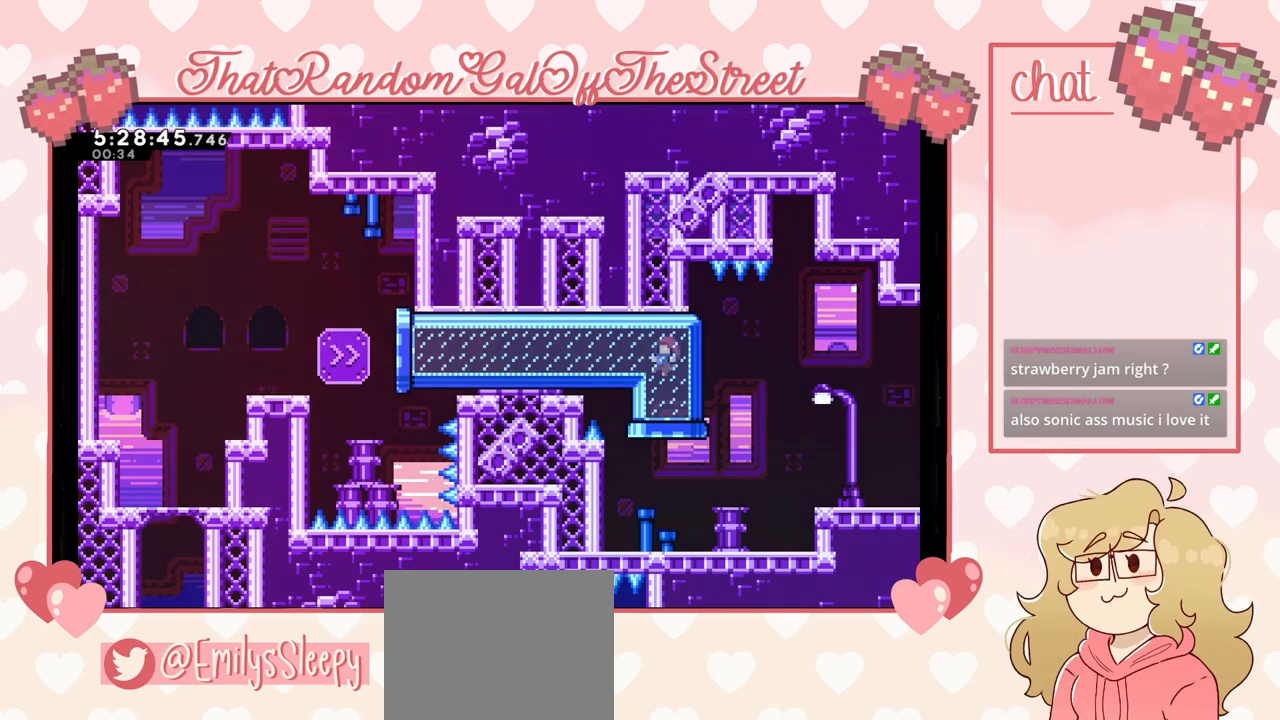
{"buttons": [], "left_stick": "right", "right_stick": "center", "events": [[300, "left_stick", "right"]]}
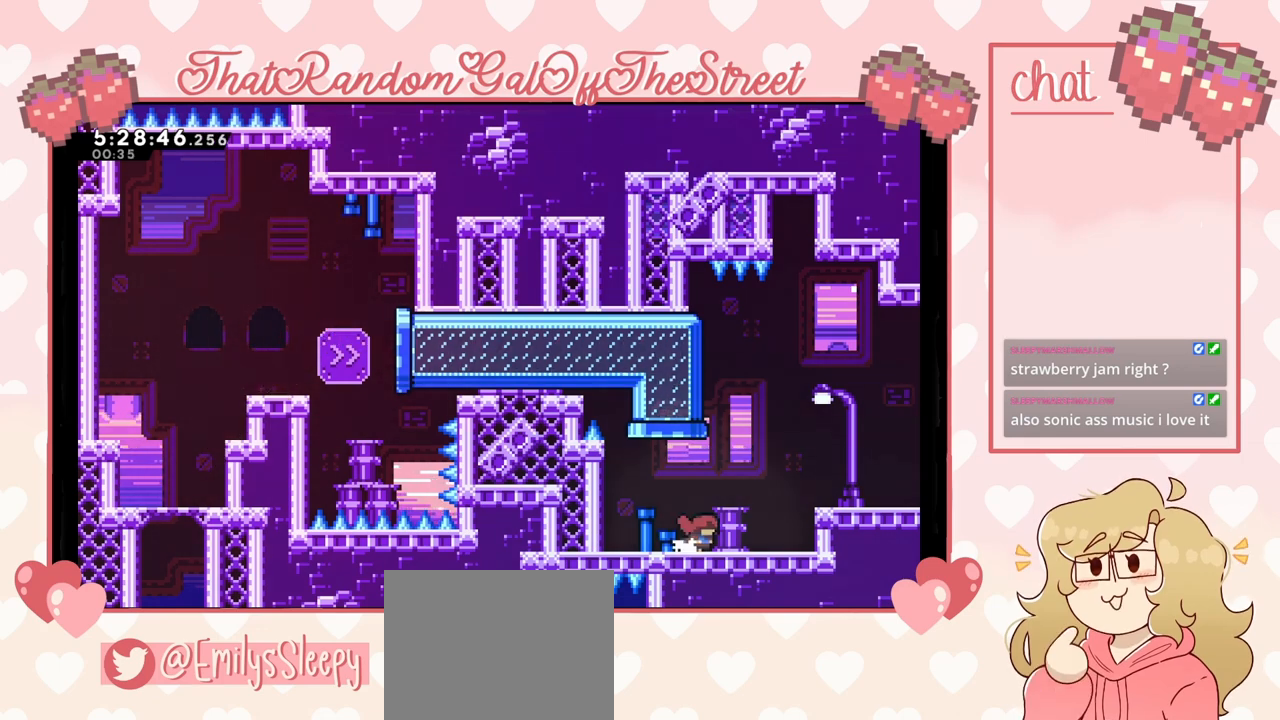
{"buttons": [], "left_stick": "right", "right_stick": "center", "events": [[100, "A", "down"], [333, "A", "up"]]}
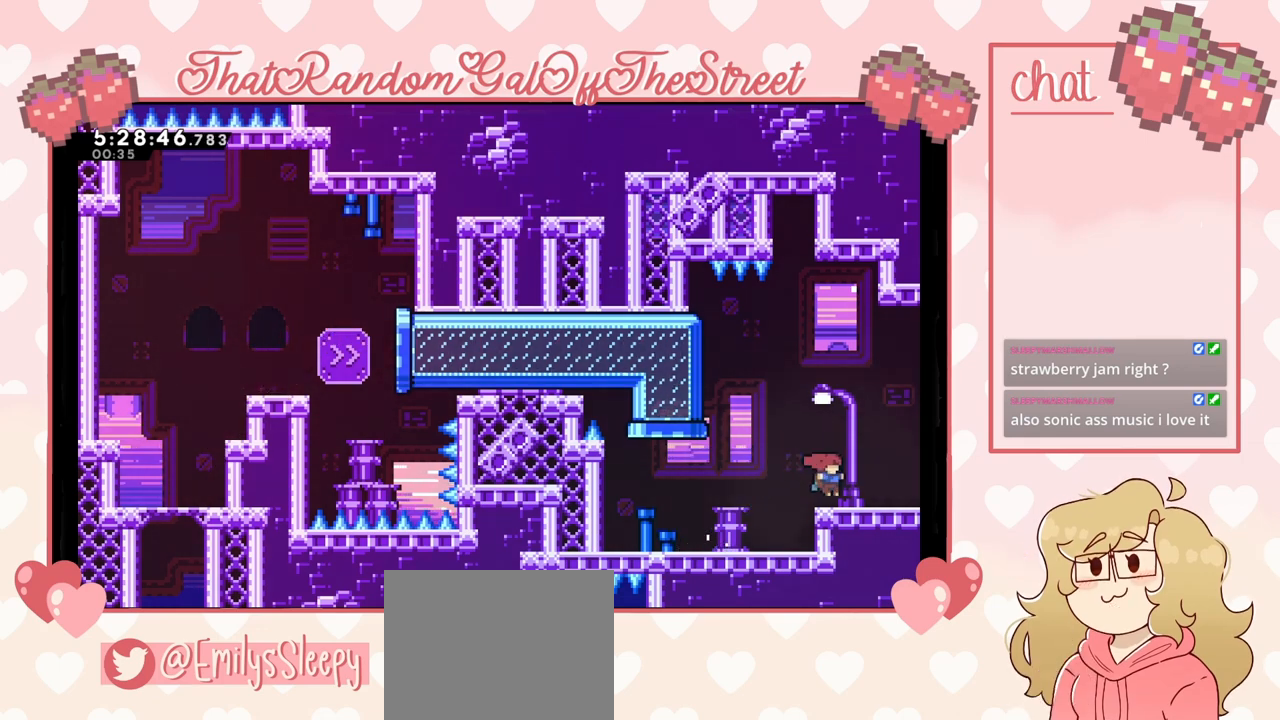
{"buttons": [], "left_stick": "right", "right_stick": "center", "events": []}
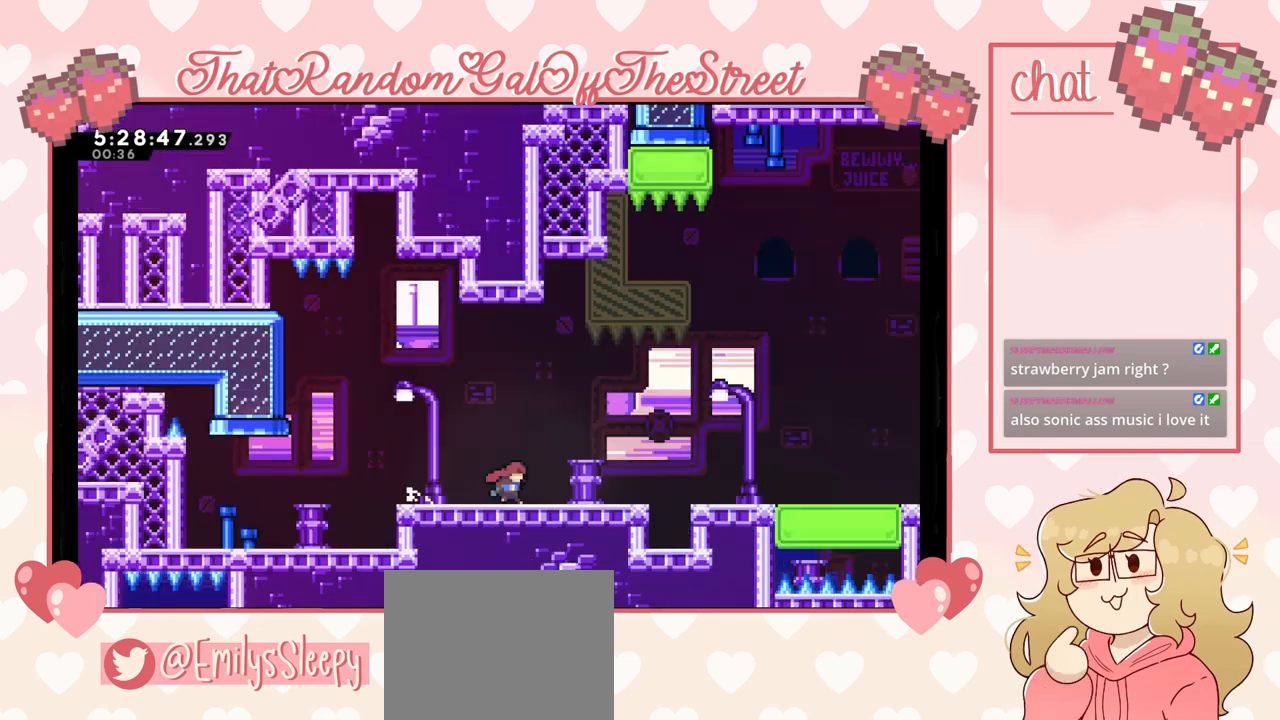
{"buttons": [], "left_stick": "center", "right_stick": "center", "events": [[133, "left_stick", "center"]]}